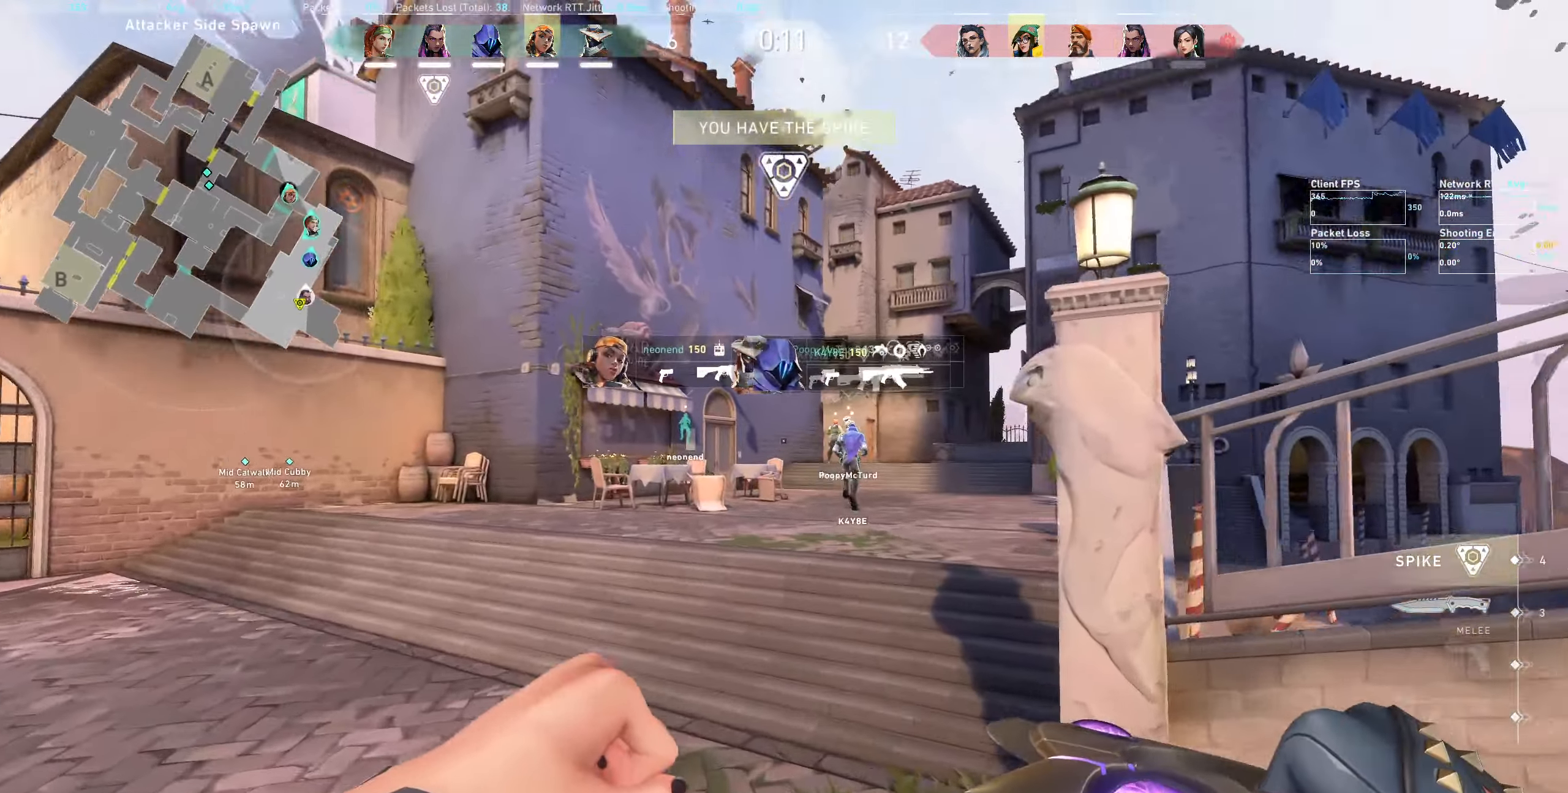
Gameplay with keyboard and mouse; each line is a JSON object with the keys and mouse buttons held at the frame after it. "events" lists presses ("down") and releases ("up") of "a", "ctrl", "d", "e", "q", "s", "shift", "space", "w", "mouse_left", "mouse_wheel", "mouse_right", "mouse_mb4" and "mouse_mb5" between this image and that frame as [ms after this image, input, new state], when the widget could be followed in between. "mouse_left", "mouse_wheel", "mouse_right", "mouse_mb4", "mouse_mb5" = the "left", "wheel", "right", "mb4", "mb5" buttons of the "mouse" list. No other keys are recorded. "wheel" means that the mouse wheel is clicked or scrolled. Not read: mouse_move.
{"keys": ["w"], "mouse": [], "events": []}
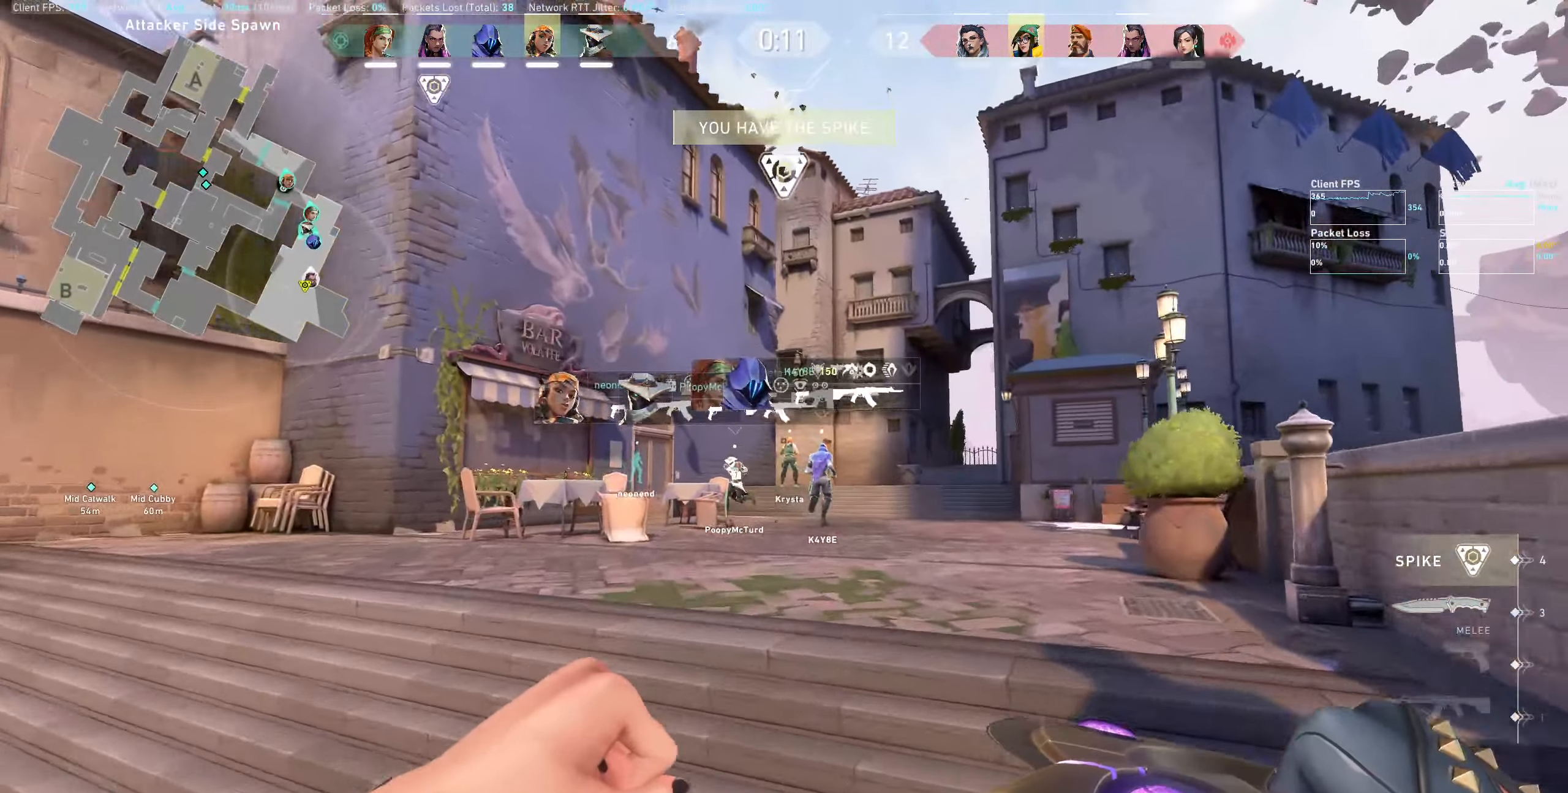
{"keys": ["w"], "mouse": [], "events": []}
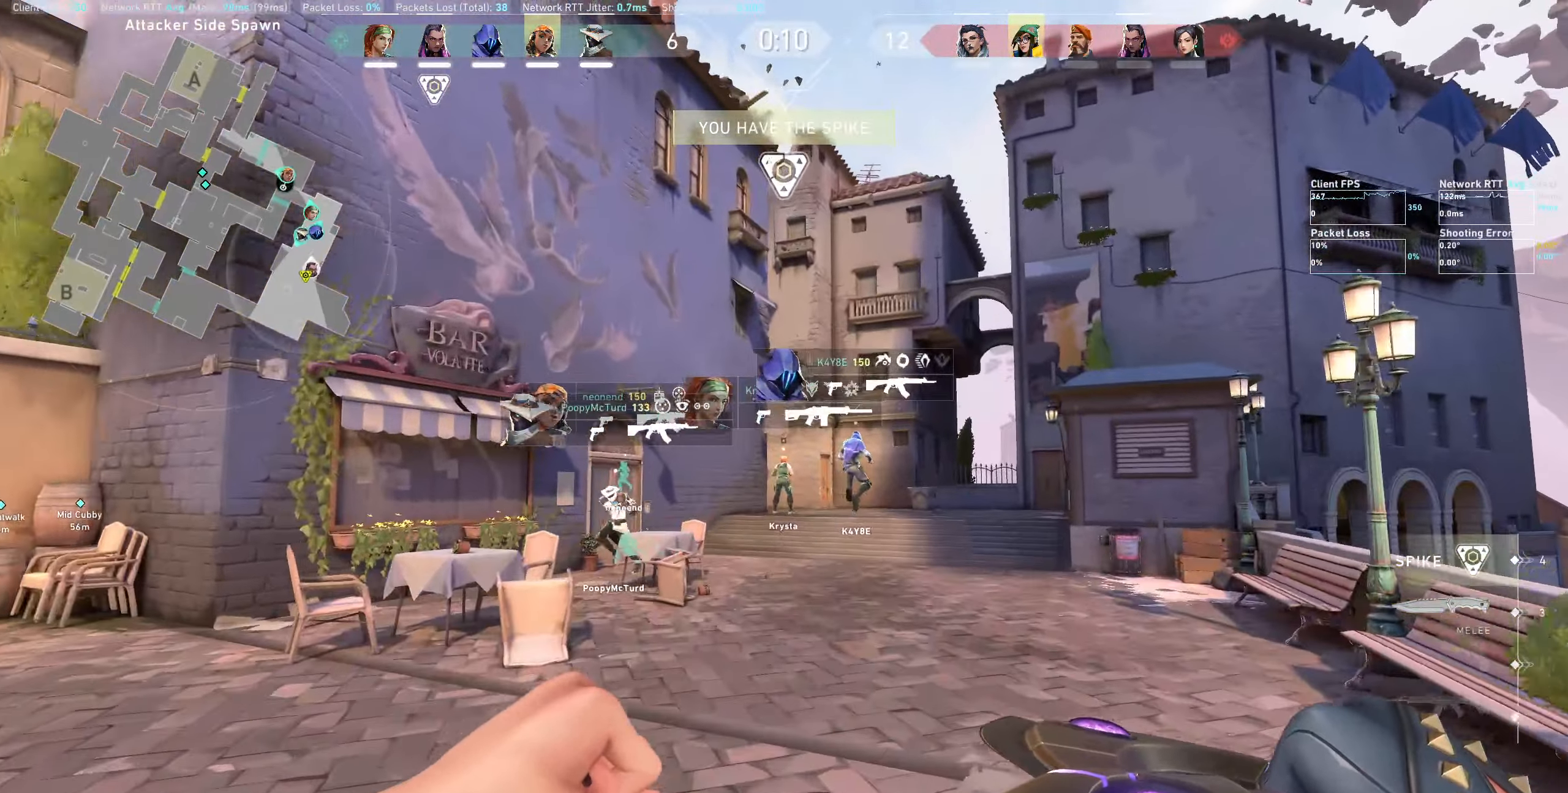
{"keys": ["w"], "mouse": [], "events": []}
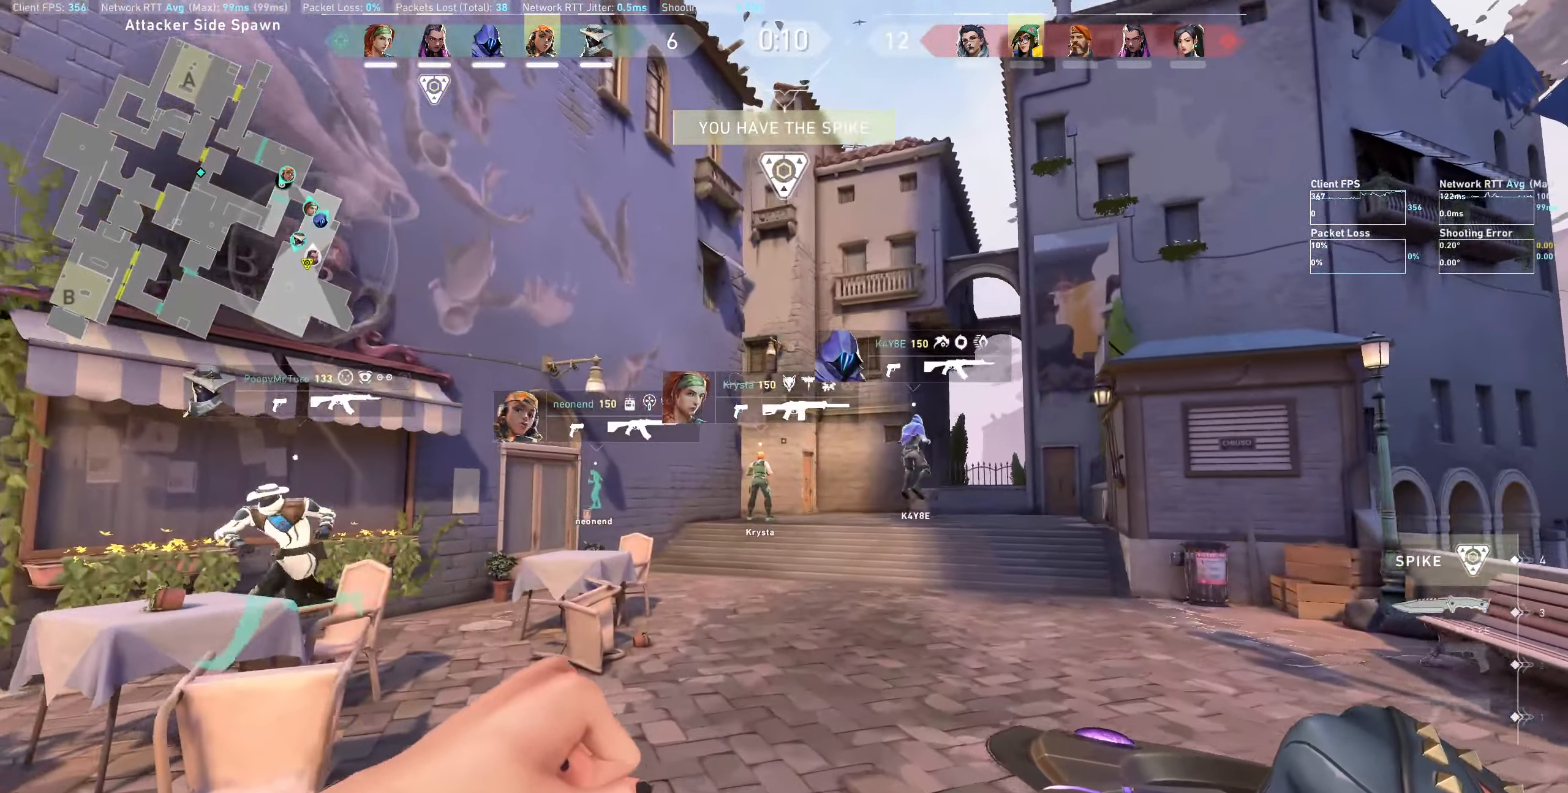
{"keys": ["d", "w"], "mouse": [], "events": [[450, "d", "down"]]}
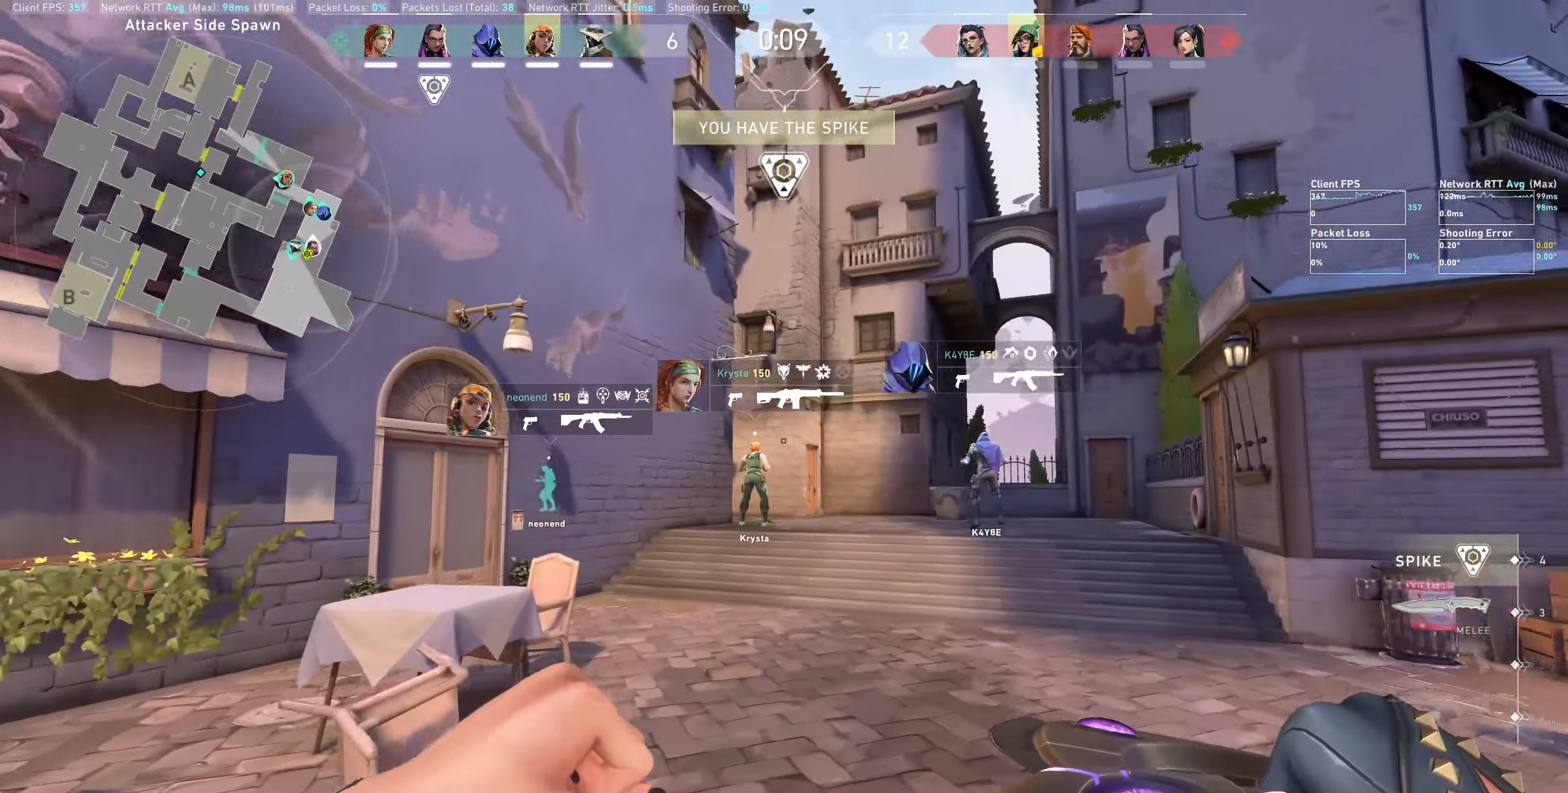
{"keys": ["w"], "mouse": [], "events": [[434, "d", "up"]]}
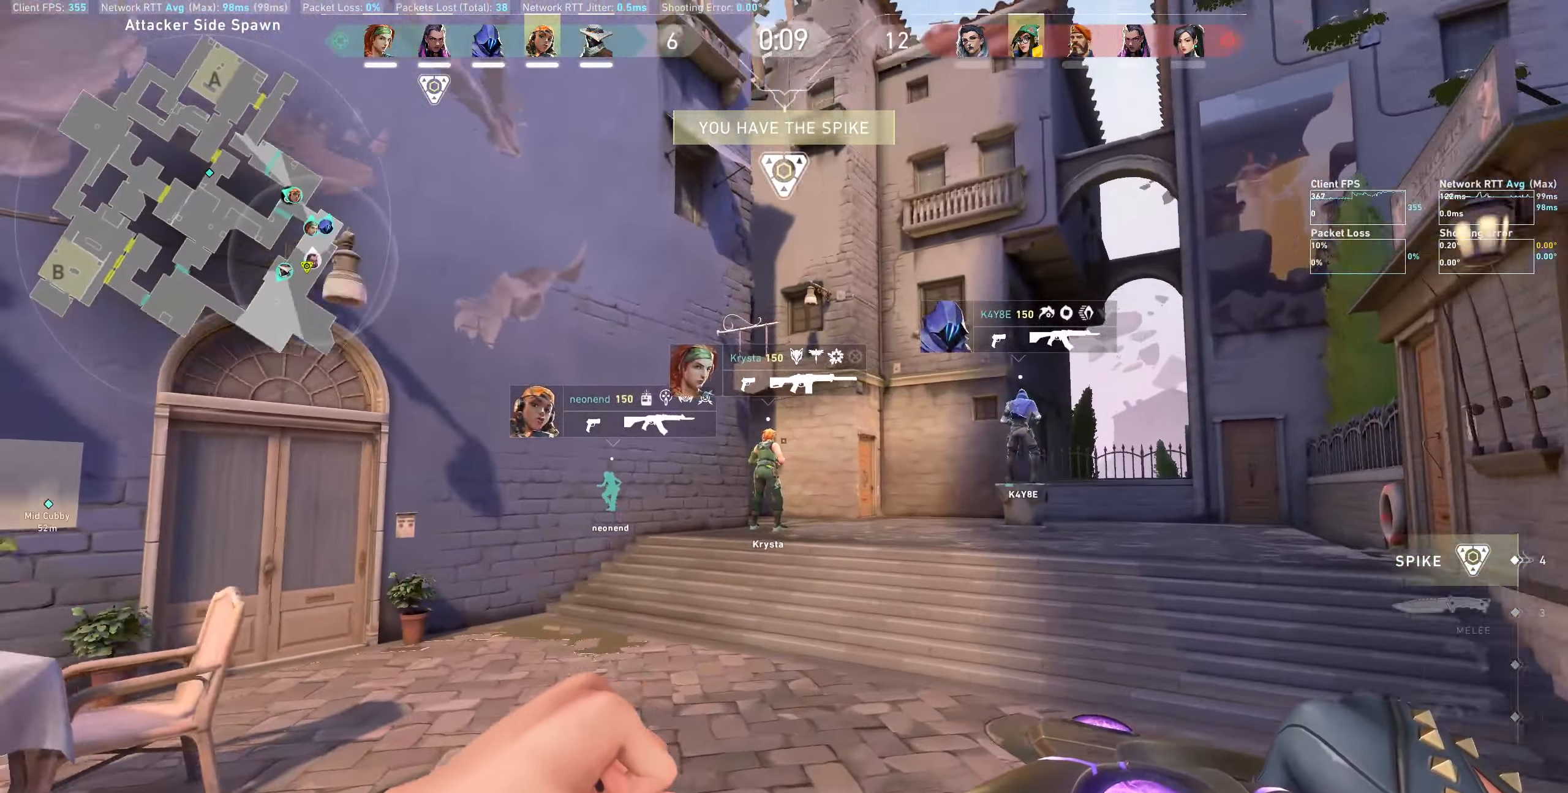
{"keys": ["w"], "mouse": [], "events": []}
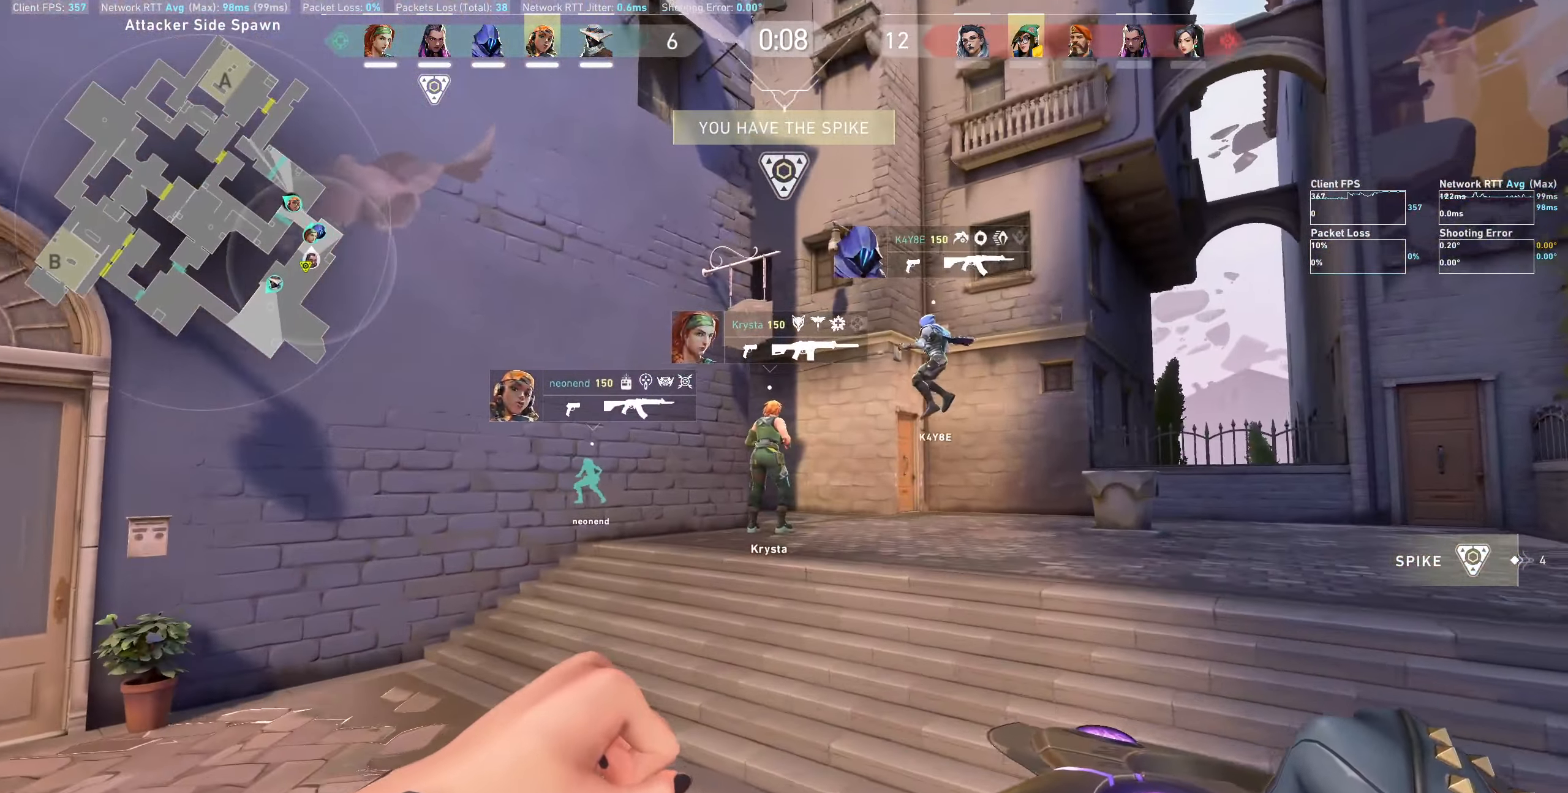
{"keys": ["d", "w"], "mouse": [], "events": [[84, "d", "down"]]}
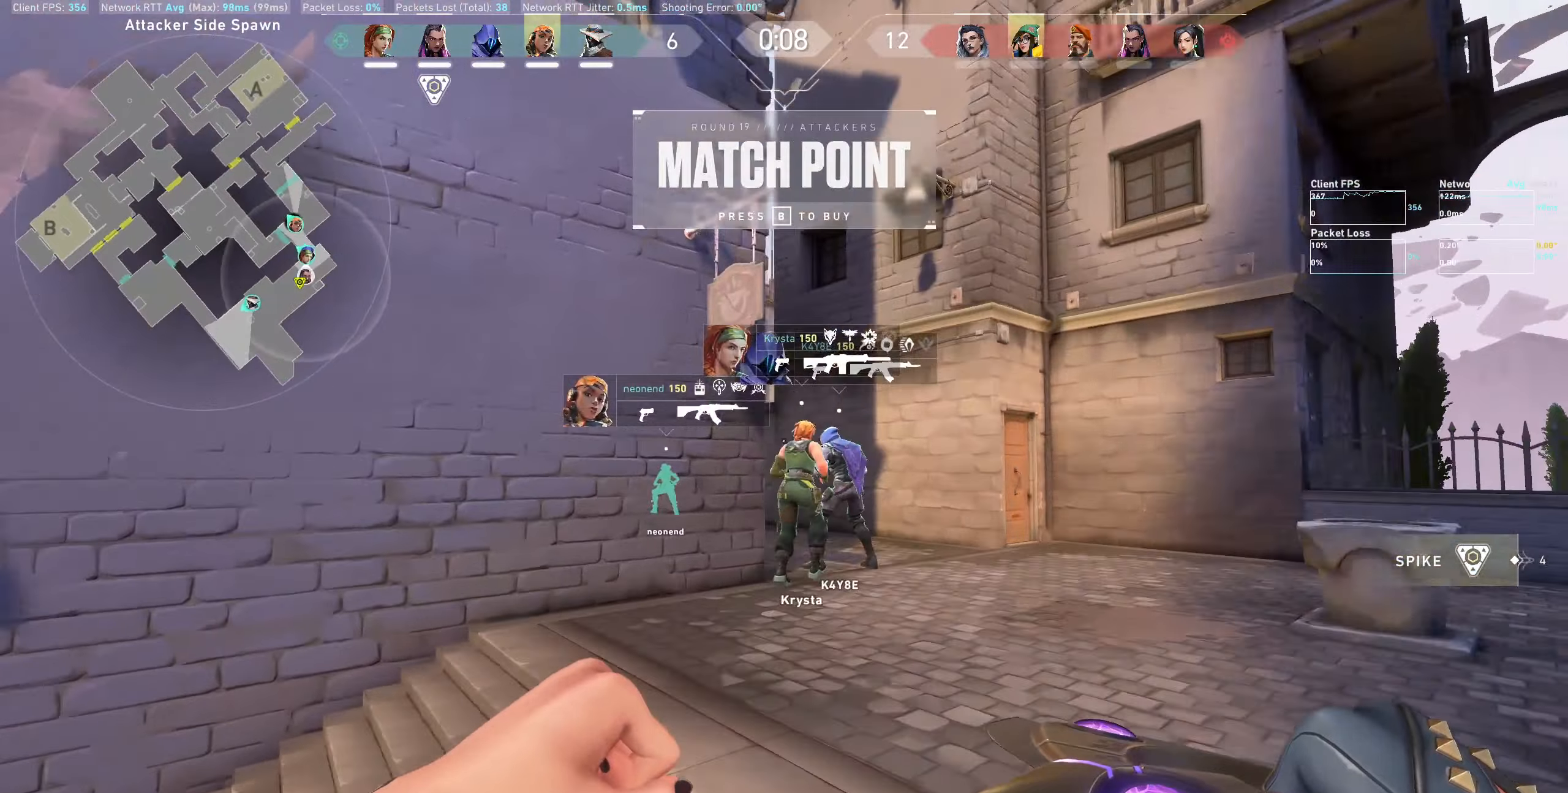
{"keys": ["d", "w"], "mouse": [], "events": []}
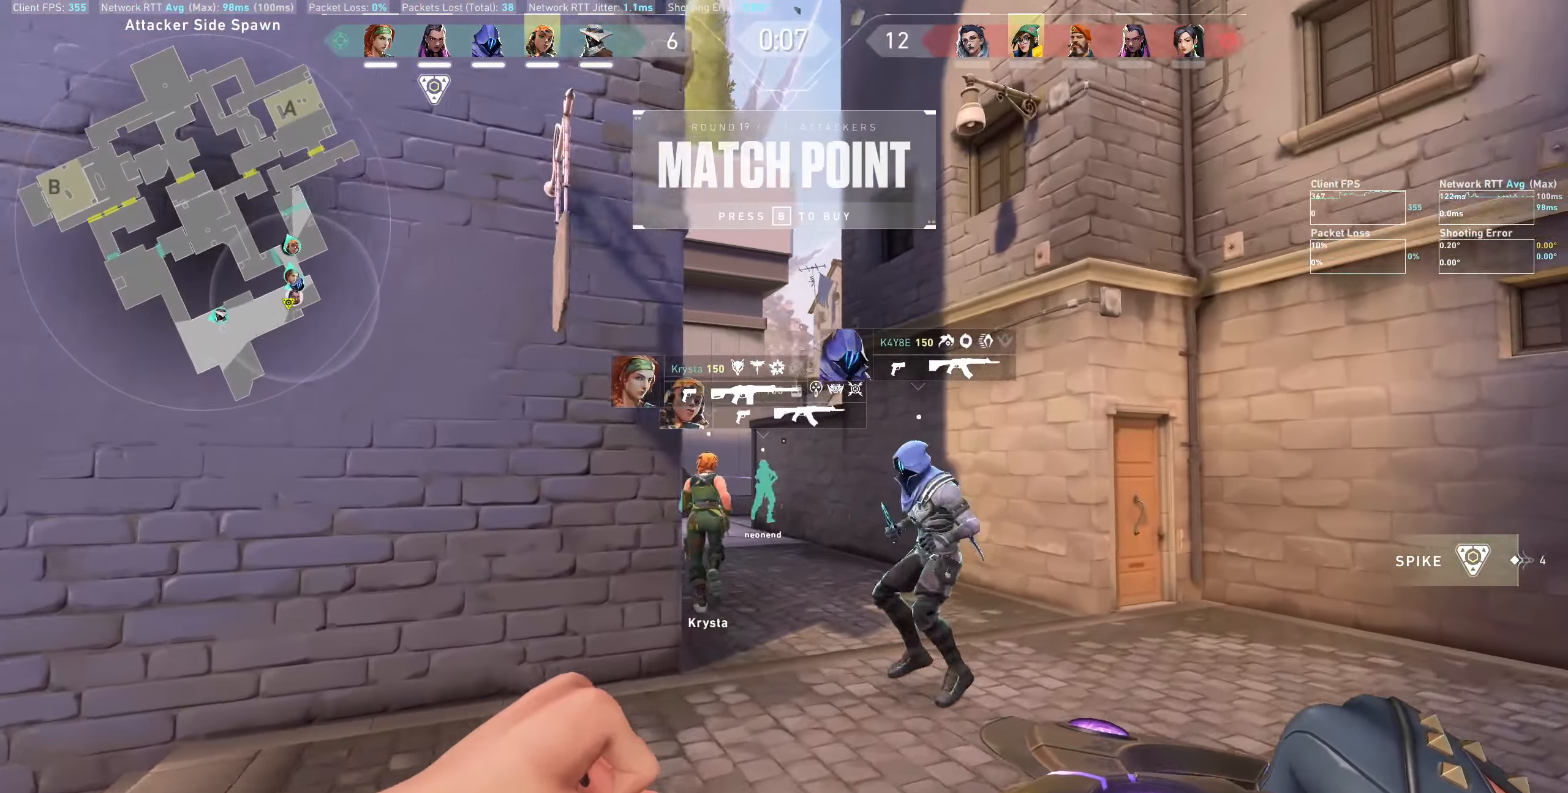
{"keys": ["d", "w"], "mouse": [], "events": []}
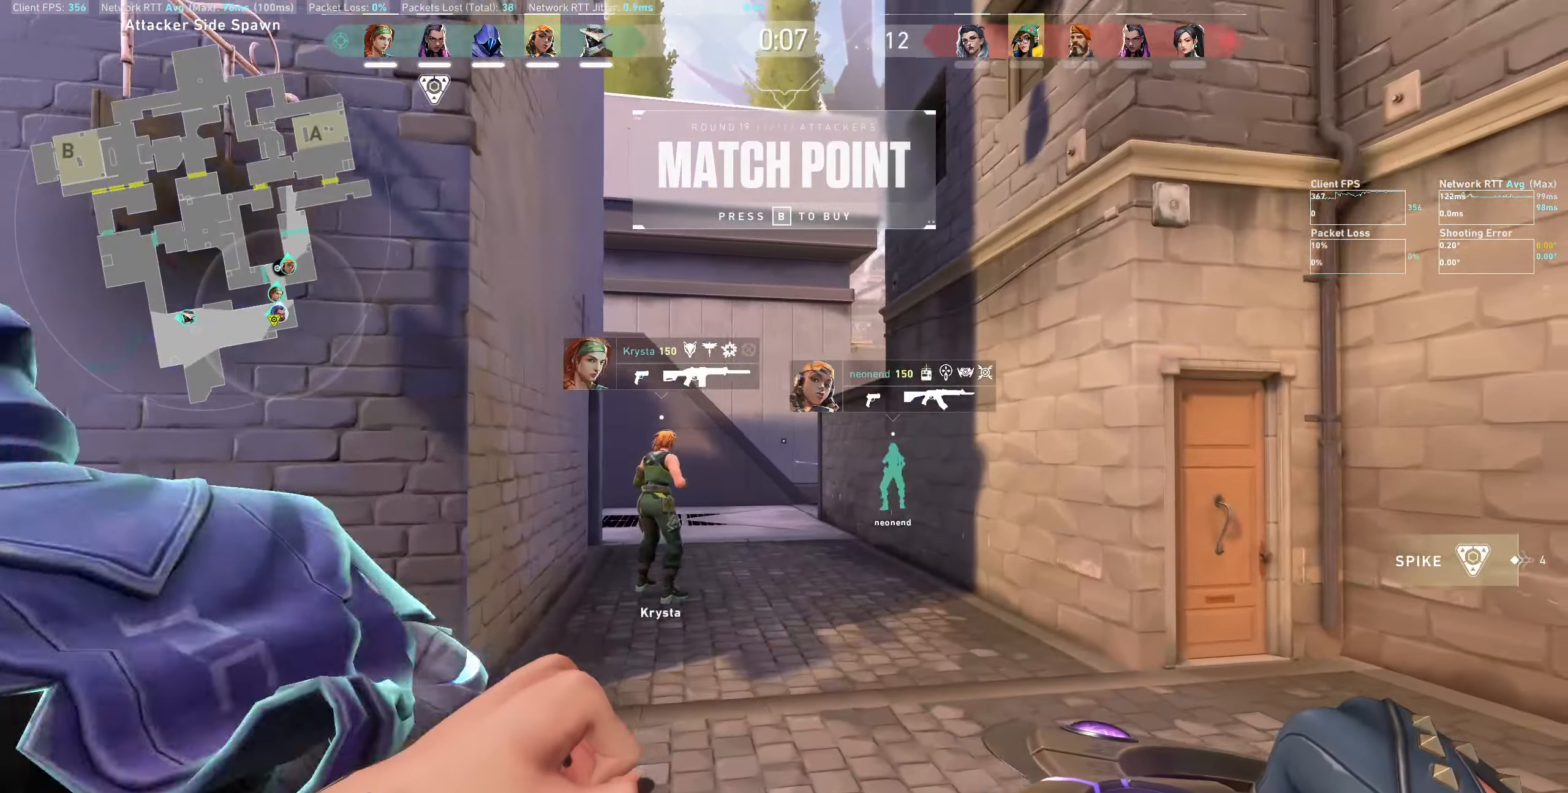
{"keys": ["w"], "mouse": [], "events": [[216, "d", "up"]]}
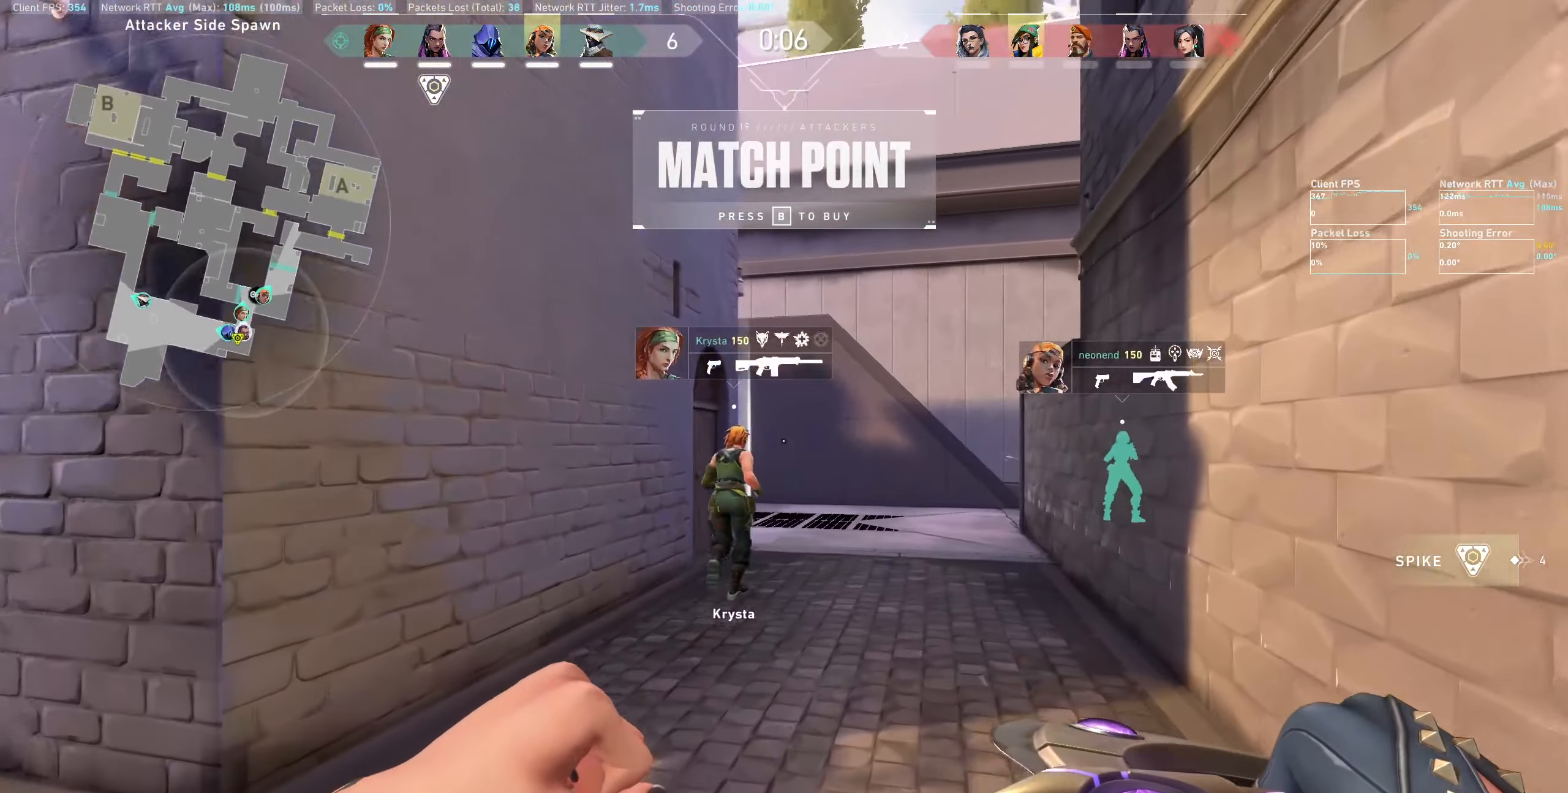
{"keys": ["d", "w"], "mouse": [], "events": [[133, "d", "down"], [166, "mouse_wheel", "down"], [350, "mouse_wheel", "up"]]}
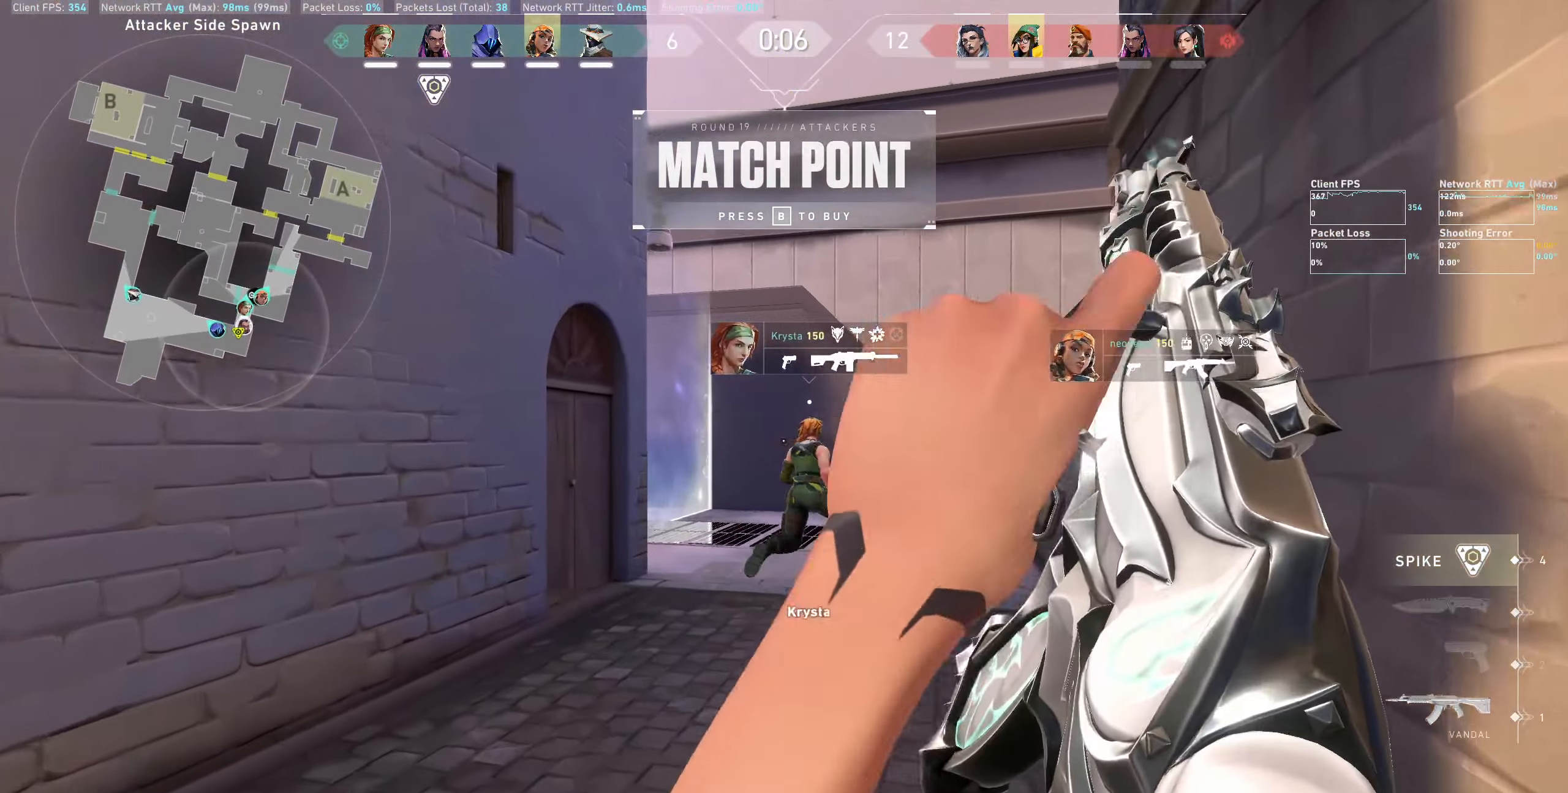
{"keys": ["d", "w"], "mouse": [], "events": [[16, "d", "up"], [216, "d", "down"]]}
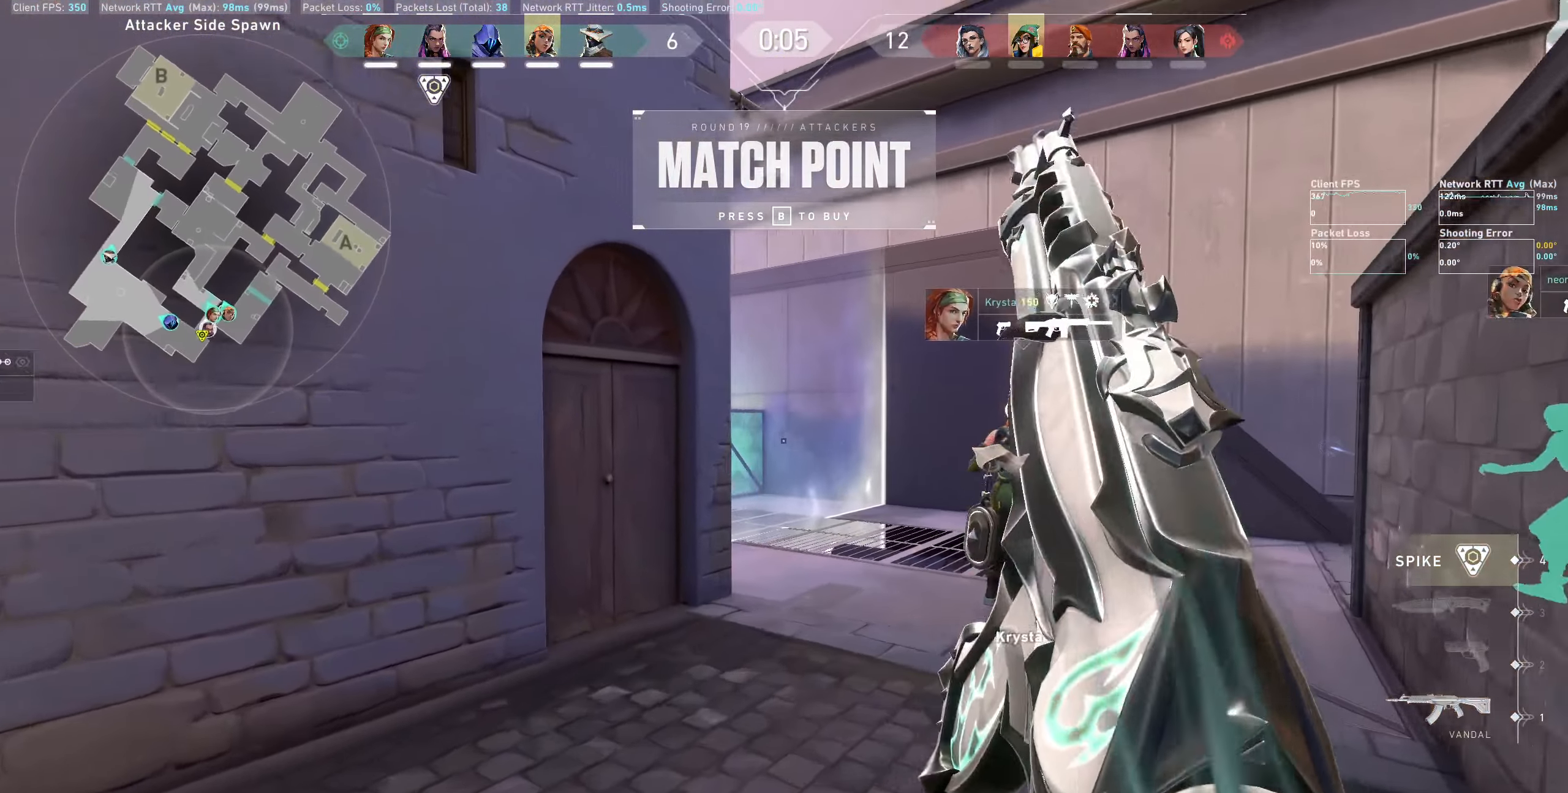
{"keys": ["d"], "mouse": [], "events": [[300, "w", "up"]]}
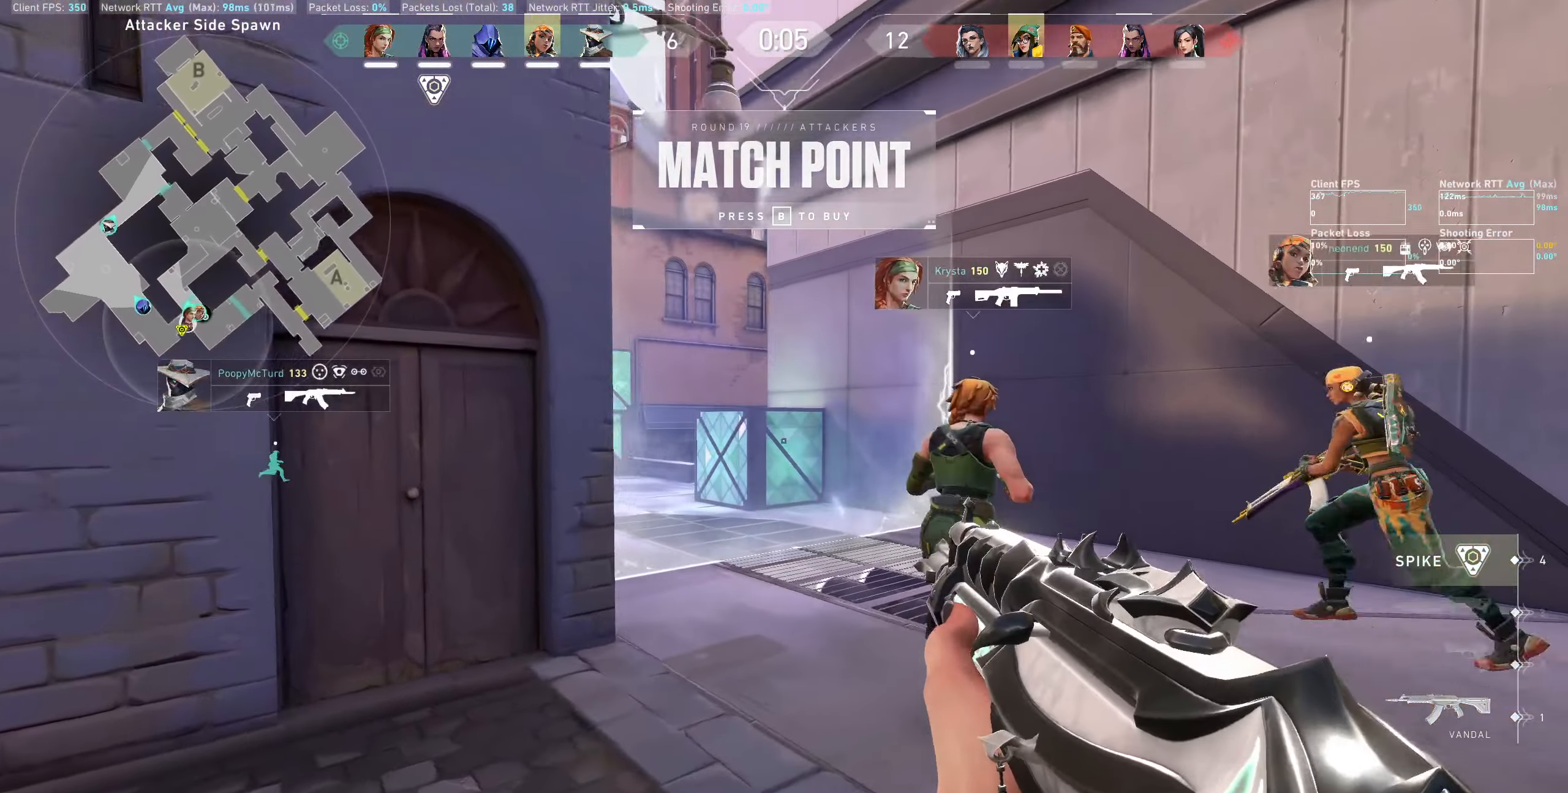
{"keys": [], "mouse": [], "events": [[16, "d", "up"], [233, "a", "down"], [450, "a", "up"]]}
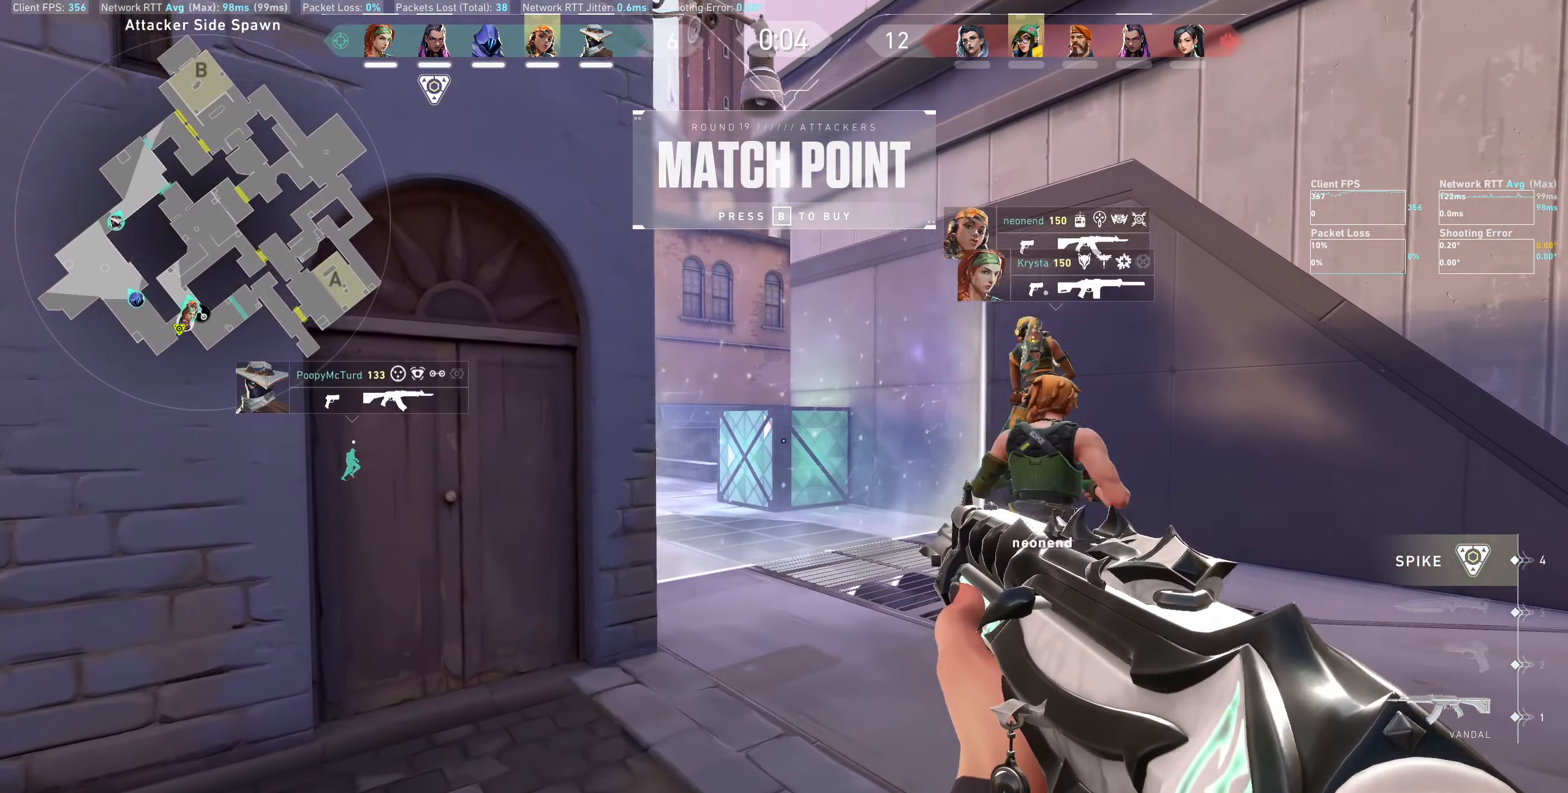
{"keys": [], "mouse": [], "events": [[116, "d", "down"], [383, "d", "up"]]}
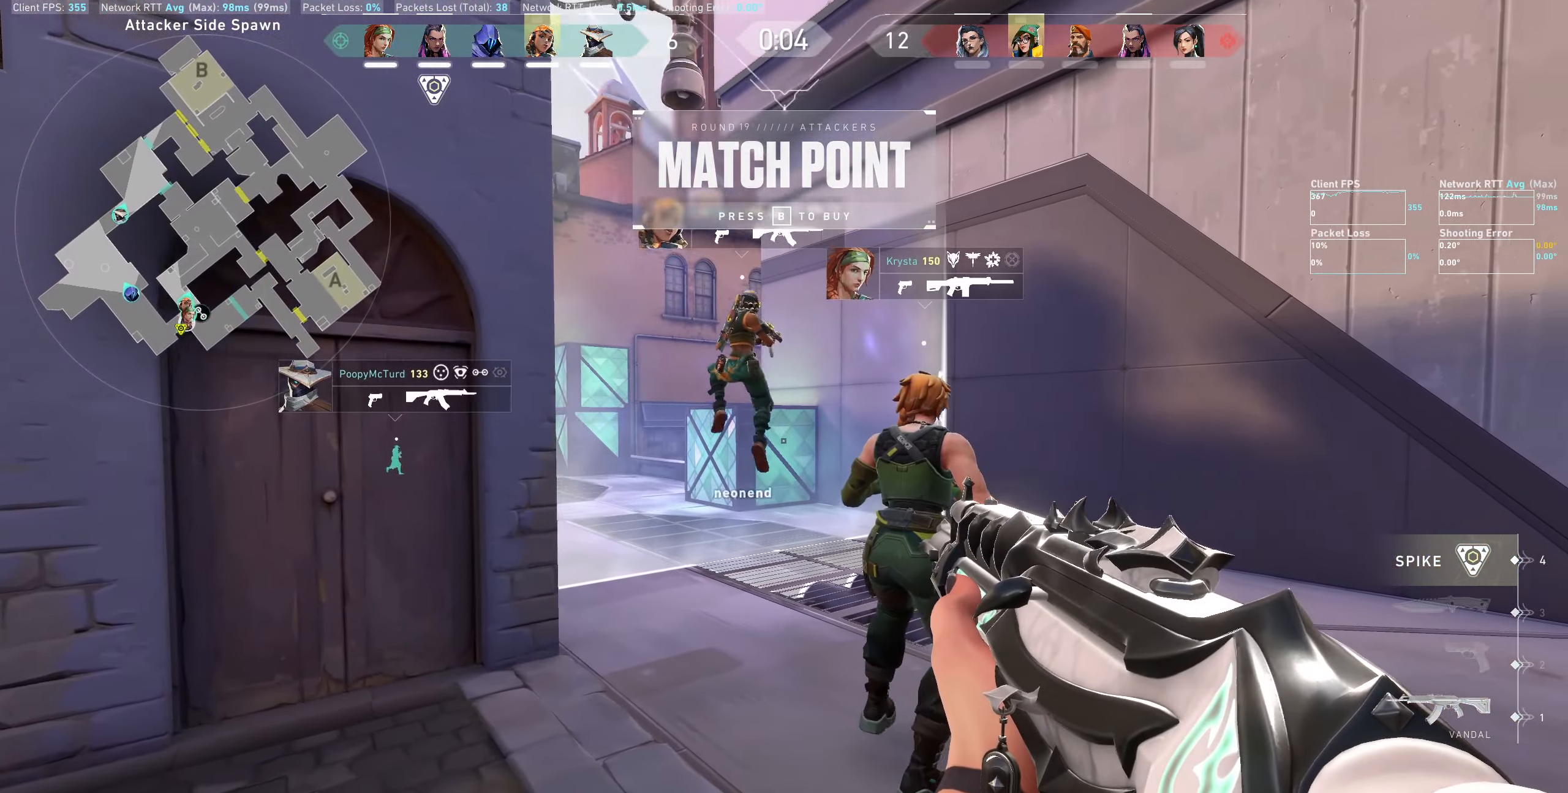
{"keys": ["d"], "mouse": [], "events": [[83, "a", "down"], [316, "a", "up"], [466, "d", "down"]]}
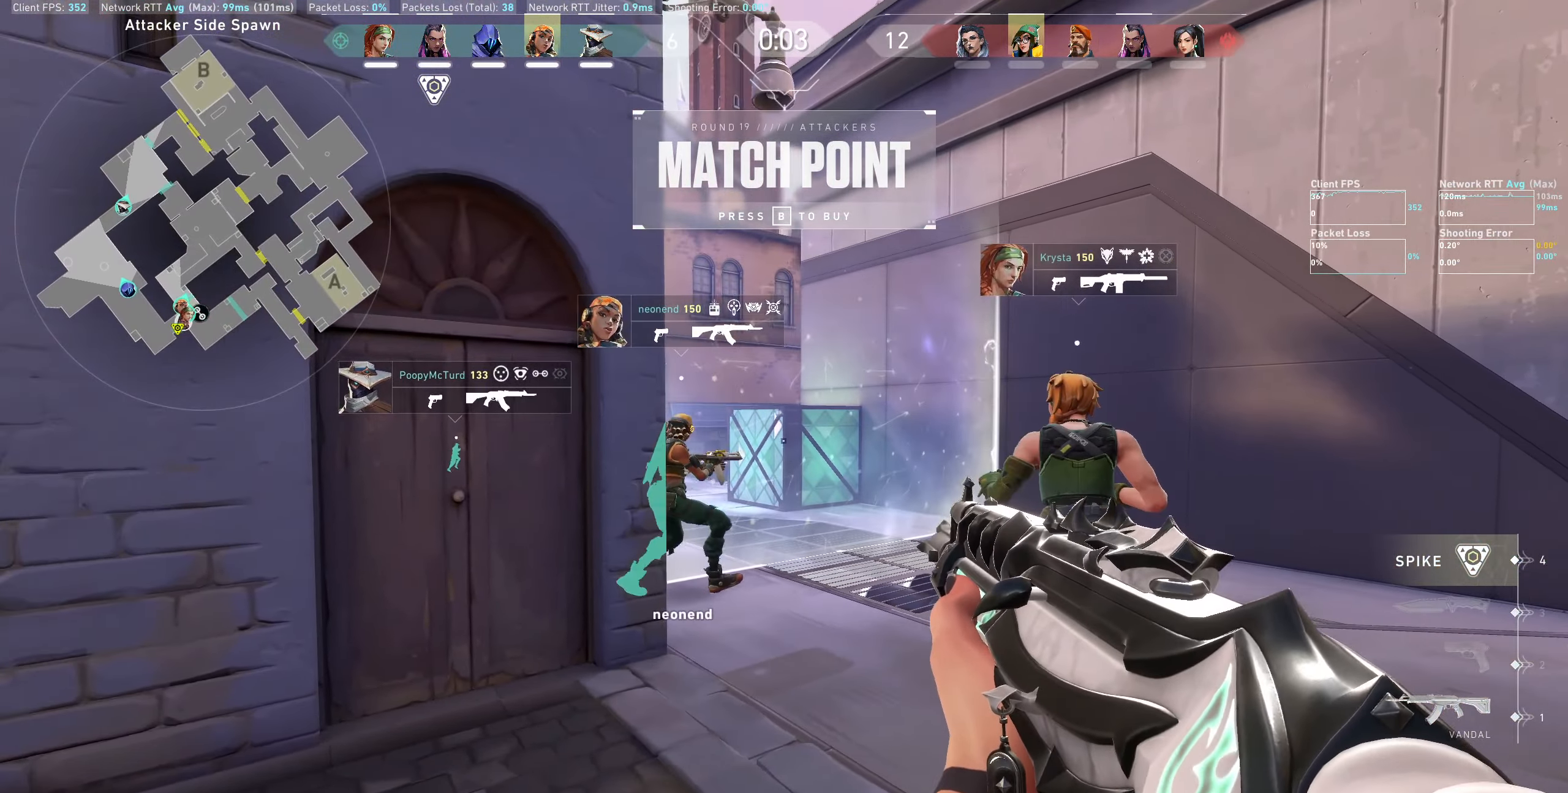
{"keys": ["a"], "mouse": [], "events": [[166, "d", "up"], [417, "a", "down"]]}
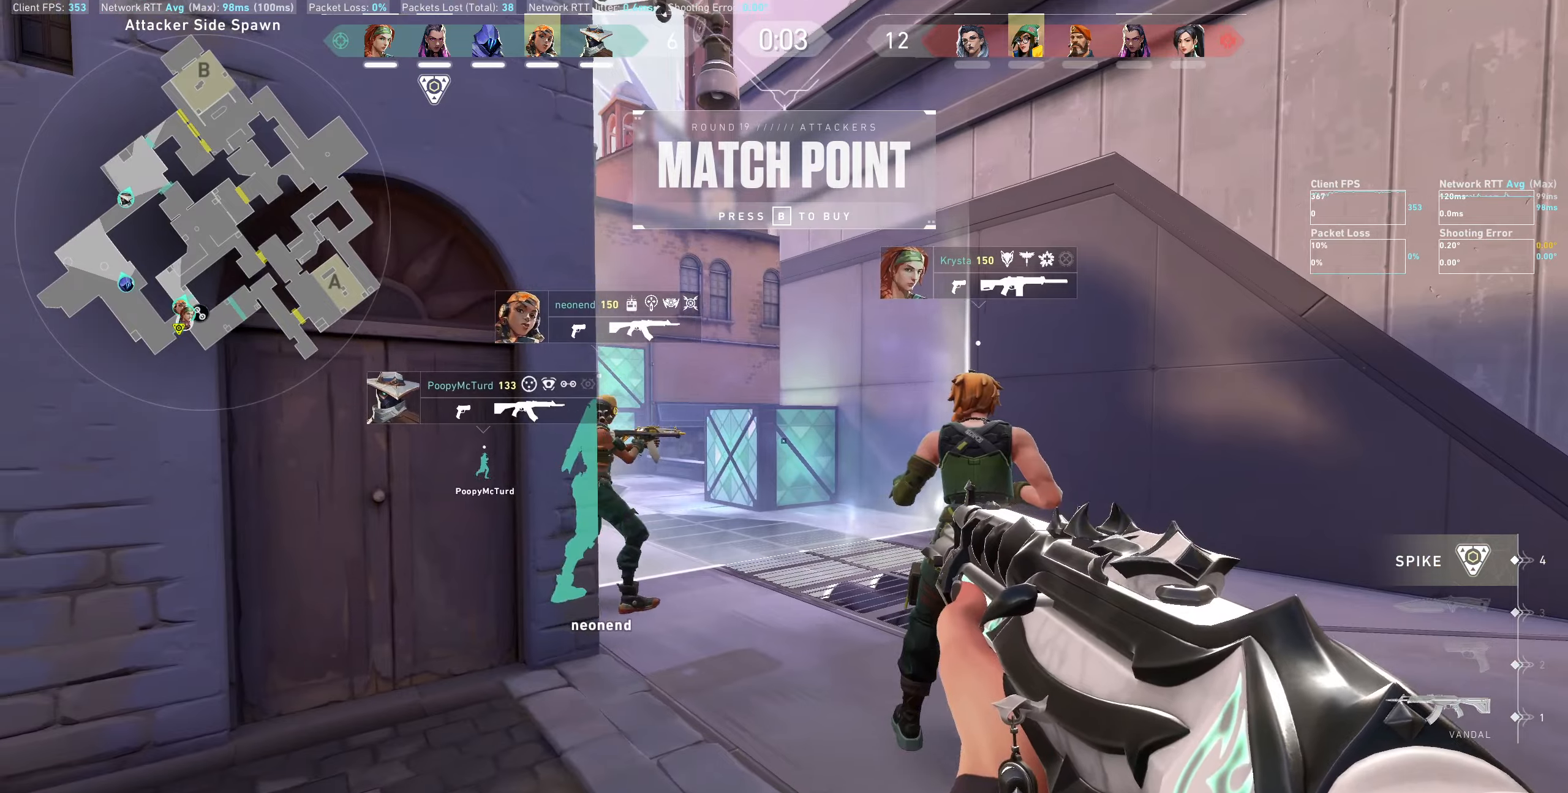
{"keys": [], "mouse": [], "events": [[150, "a", "up"], [283, "d", "down"], [467, "d", "up"]]}
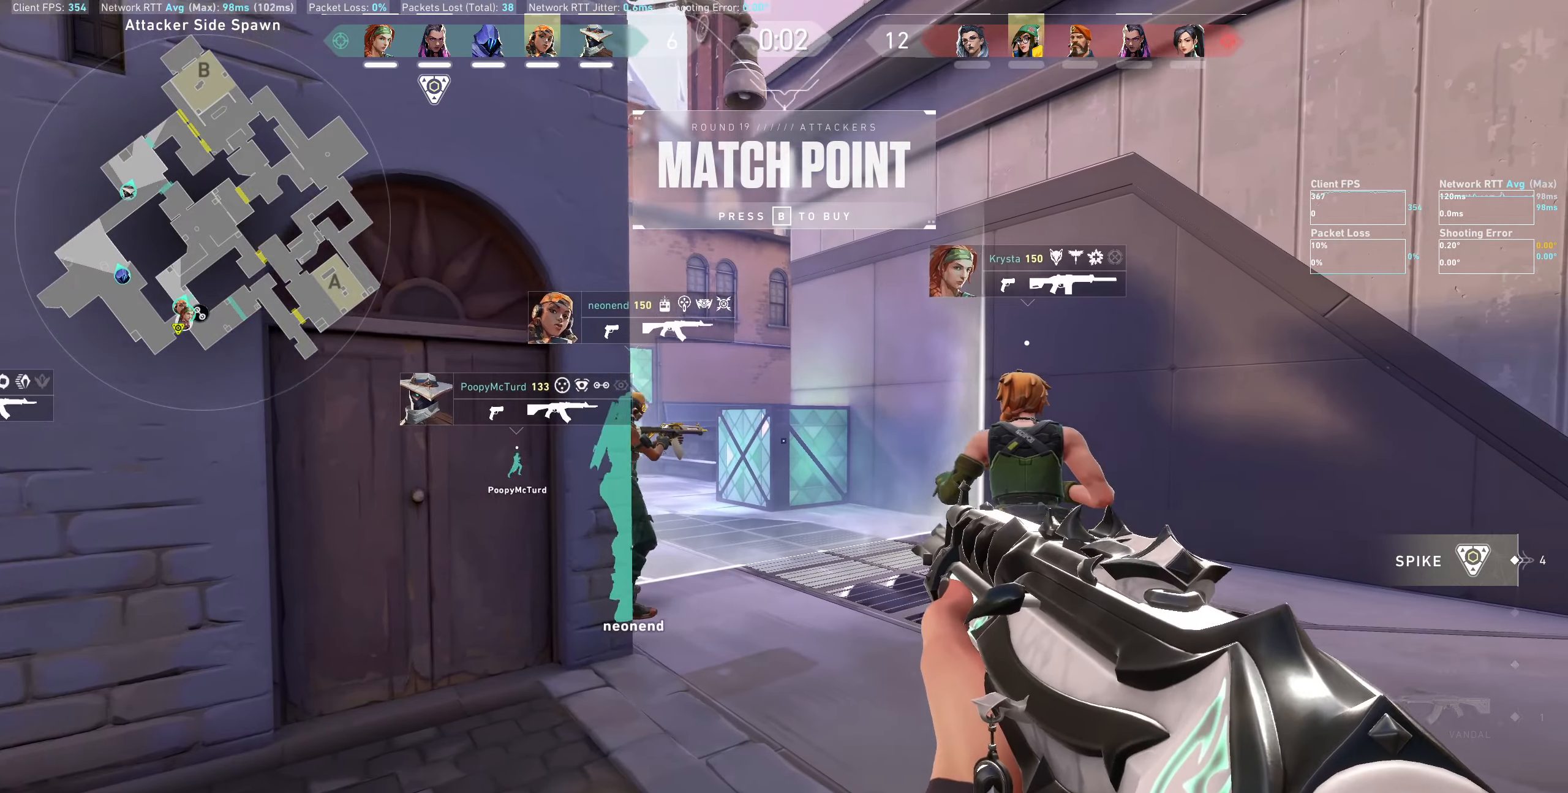
{"keys": ["d"], "mouse": [], "events": [[233, "a", "down"], [333, "a", "up"], [450, "d", "down"]]}
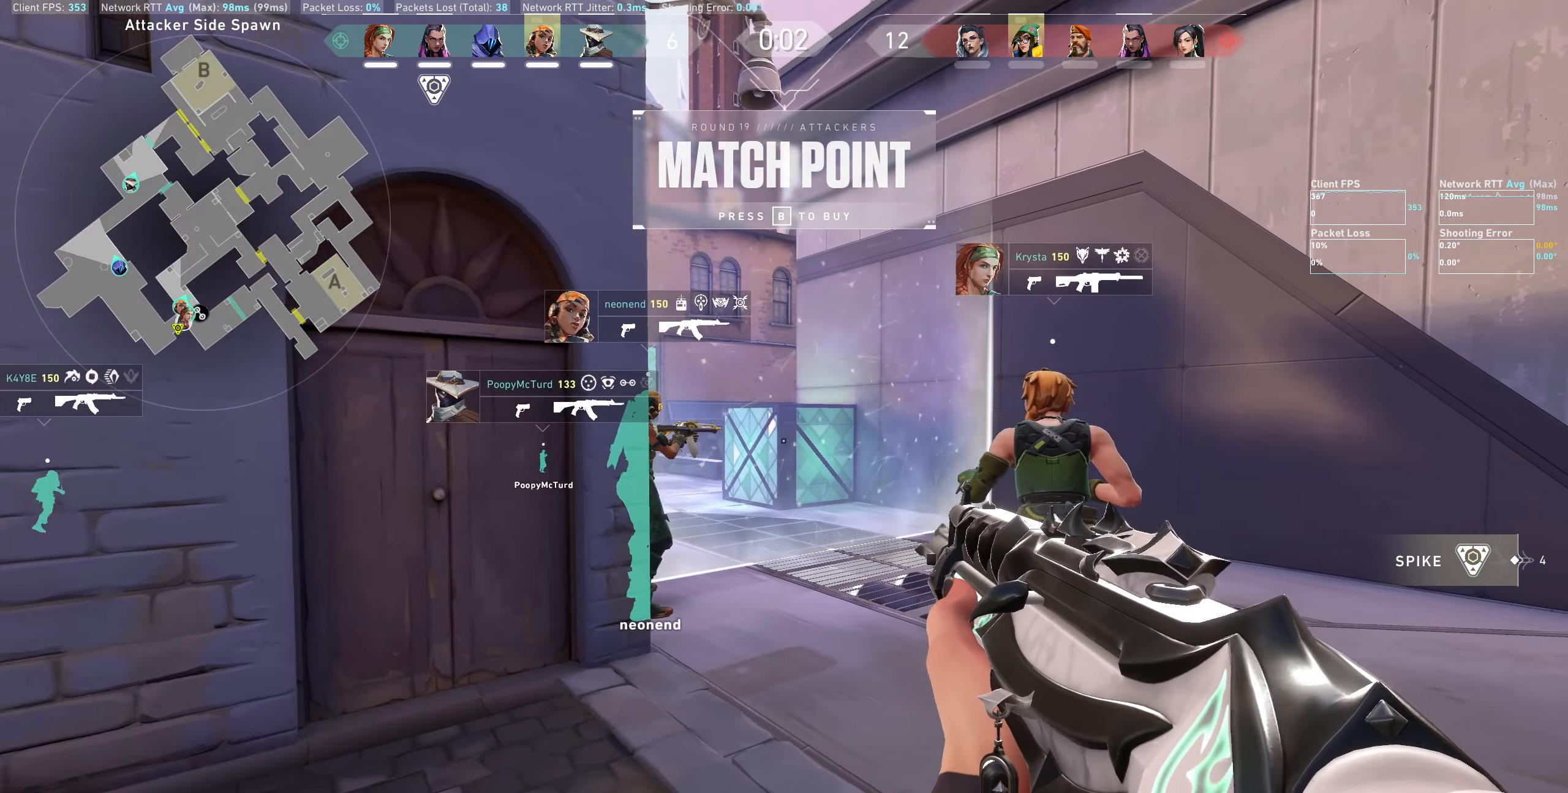
{"keys": ["a"], "mouse": [], "events": [[133, "d", "up"], [400, "a", "down"]]}
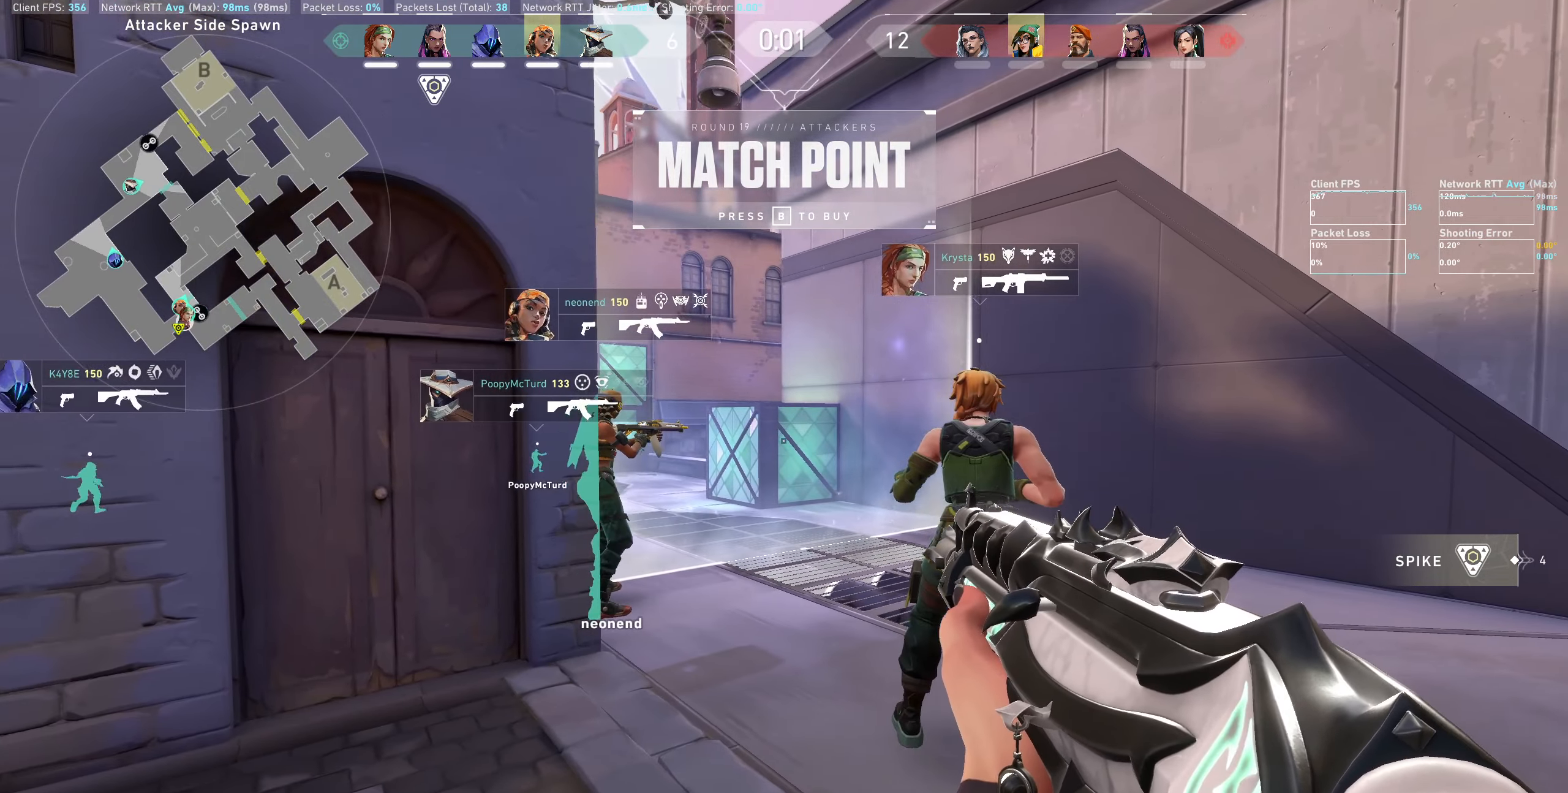
{"keys": [], "mouse": [], "events": [[83, "a", "up"], [233, "d", "down"], [383, "d", "up"]]}
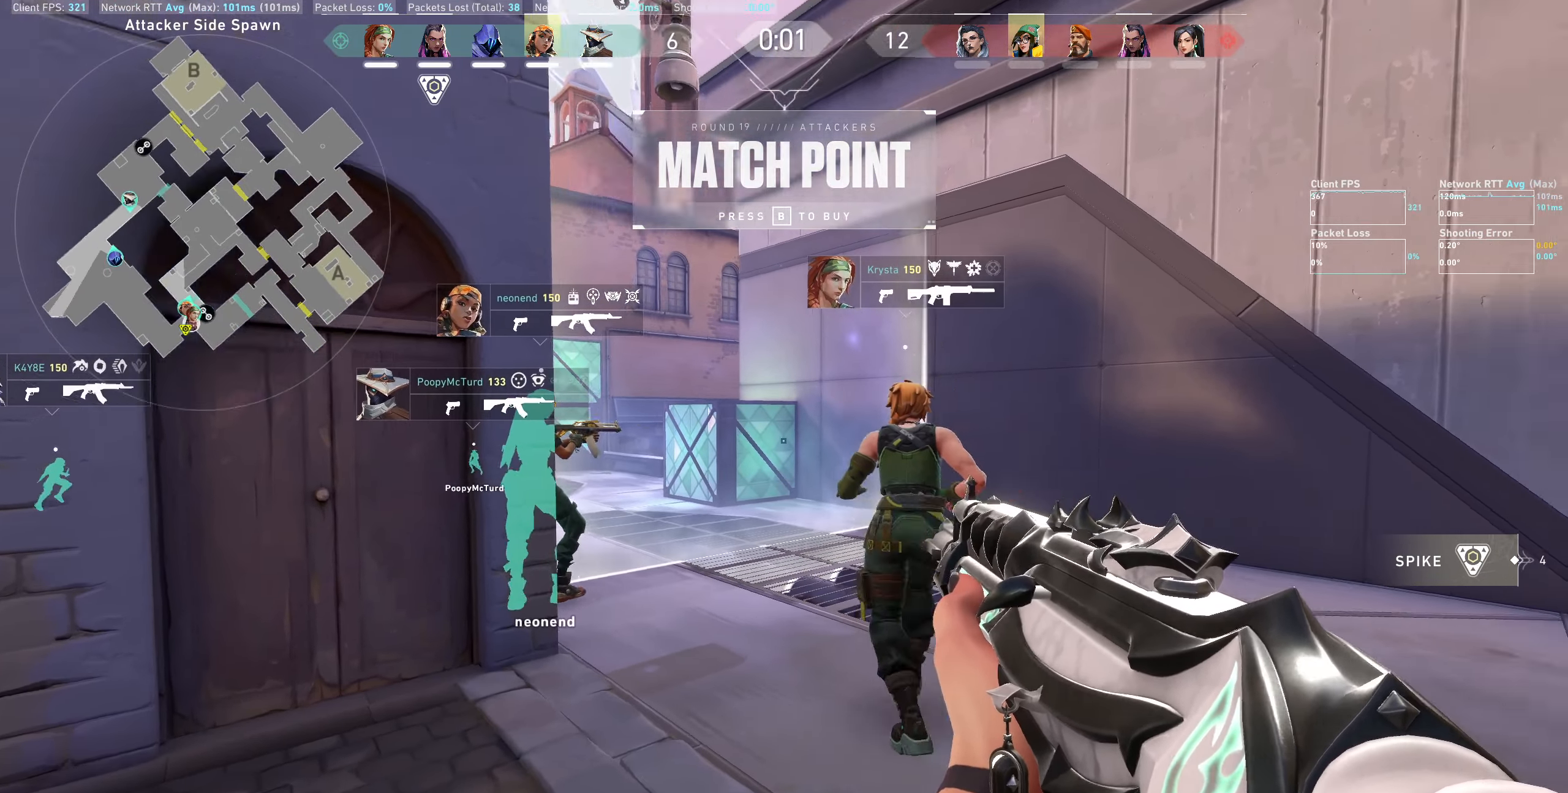
{"keys": ["a"], "mouse": [], "events": [[217, "a", "down"]]}
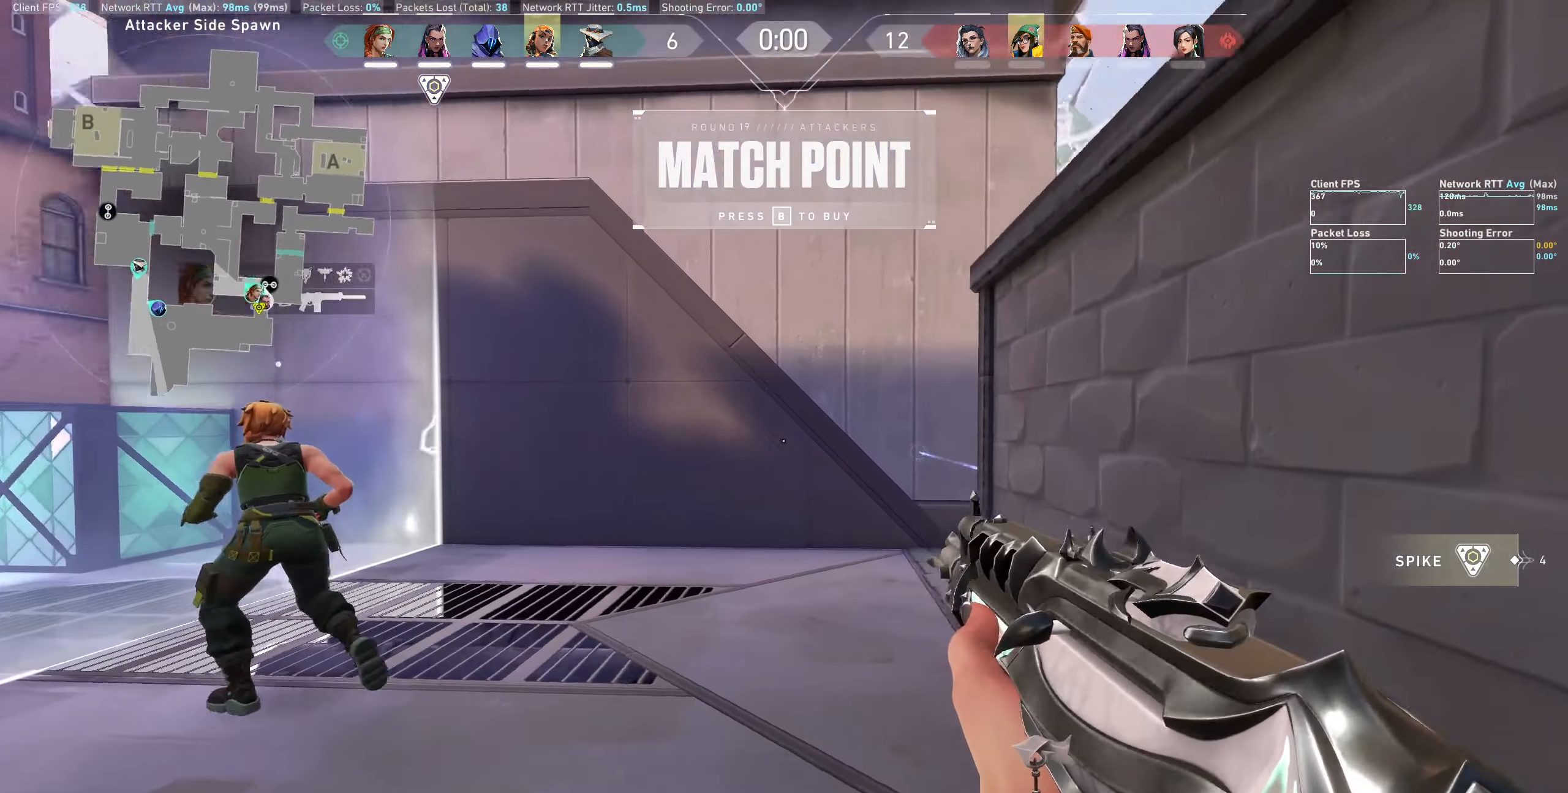
{"keys": ["d"], "mouse": [], "events": [[117, "a", "up"], [350, "d", "down"]]}
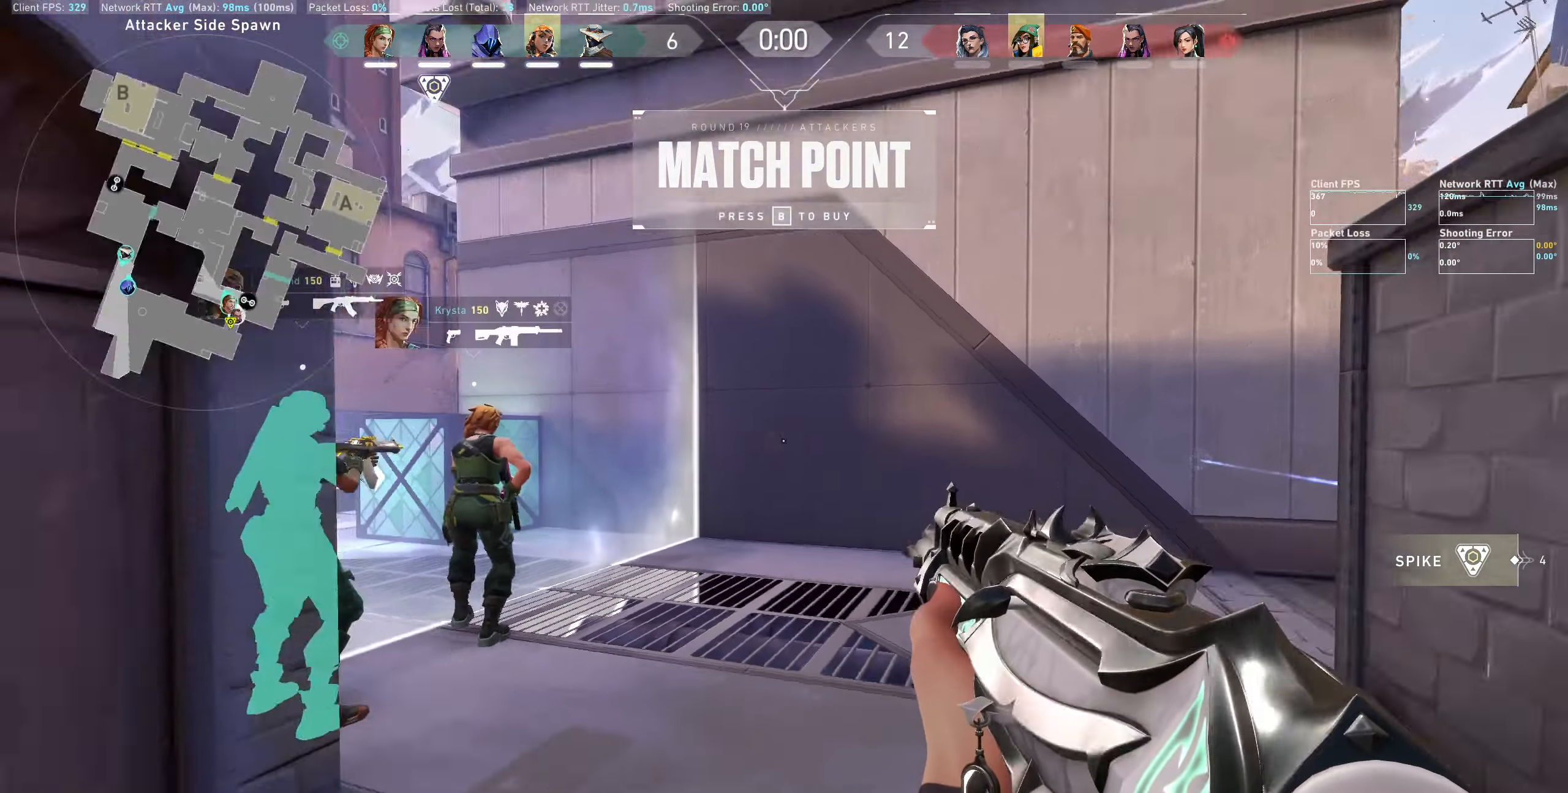
{"keys": [], "mouse": [], "events": [[350, "d", "up"]]}